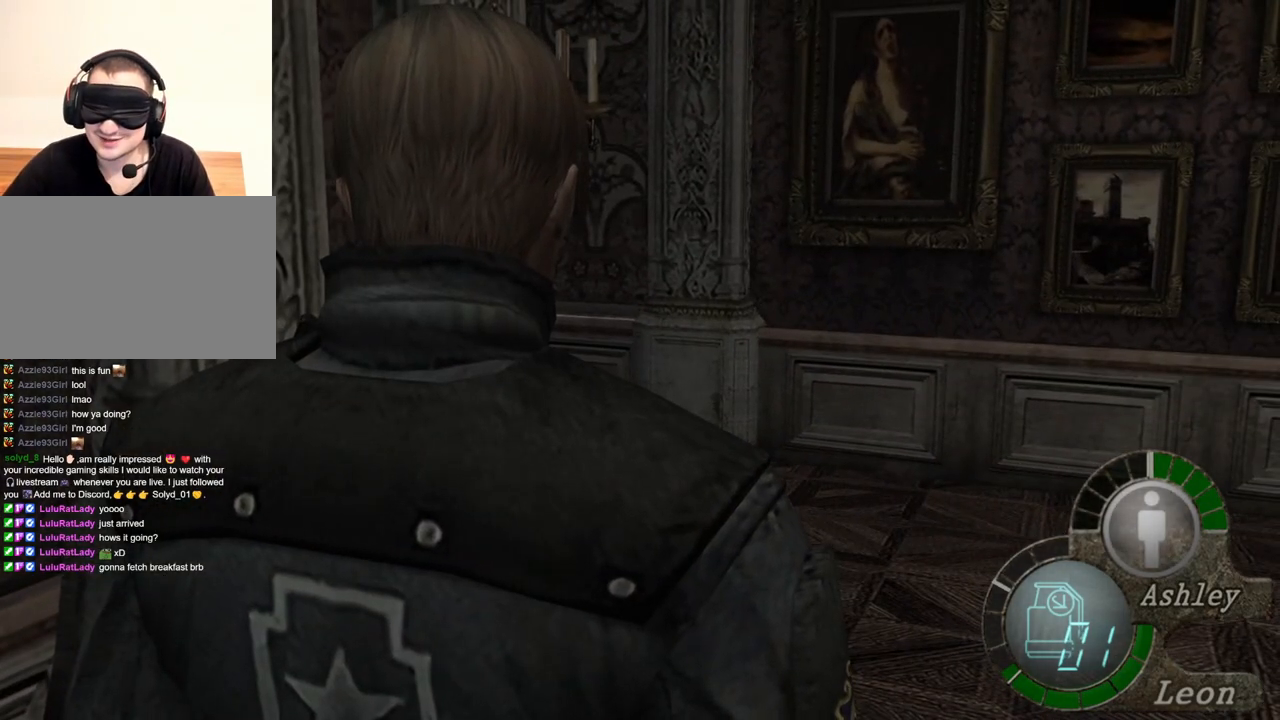
Gameplay with keyboard and mouse; each line is a JSON object with the keys and mouse buttons held at the frame after it. "events" lists presses ("down") and releases ("up") of "1", "2", "3", "4", "5", "a", "alt", "b", "c", "ctrl", "d", "e", "f", "g", "q", "r", "s", "shift", "space", "t", "tab", "tilde", "v", "w", "x", "z", "mouse_left", "mouse_wheel", "mouse_right", "mouse_mb4" and "mouse_mb5" between this image and that frame as [ms after this image, input, new state], when the widget could be followed in between. "mouse_left", "mouse_wheel", "mouse_right", "mouse_mb4", "mouse_mb5" = the "left", "wheel", "right", "mb4", "mb5" buttons of the "mouse" list. No other keys are recorded. "wheel" means that the mouse wheel is clicked or scrolled. Mouse movement is not recorded.
{"keys": [], "mouse": [], "events": []}
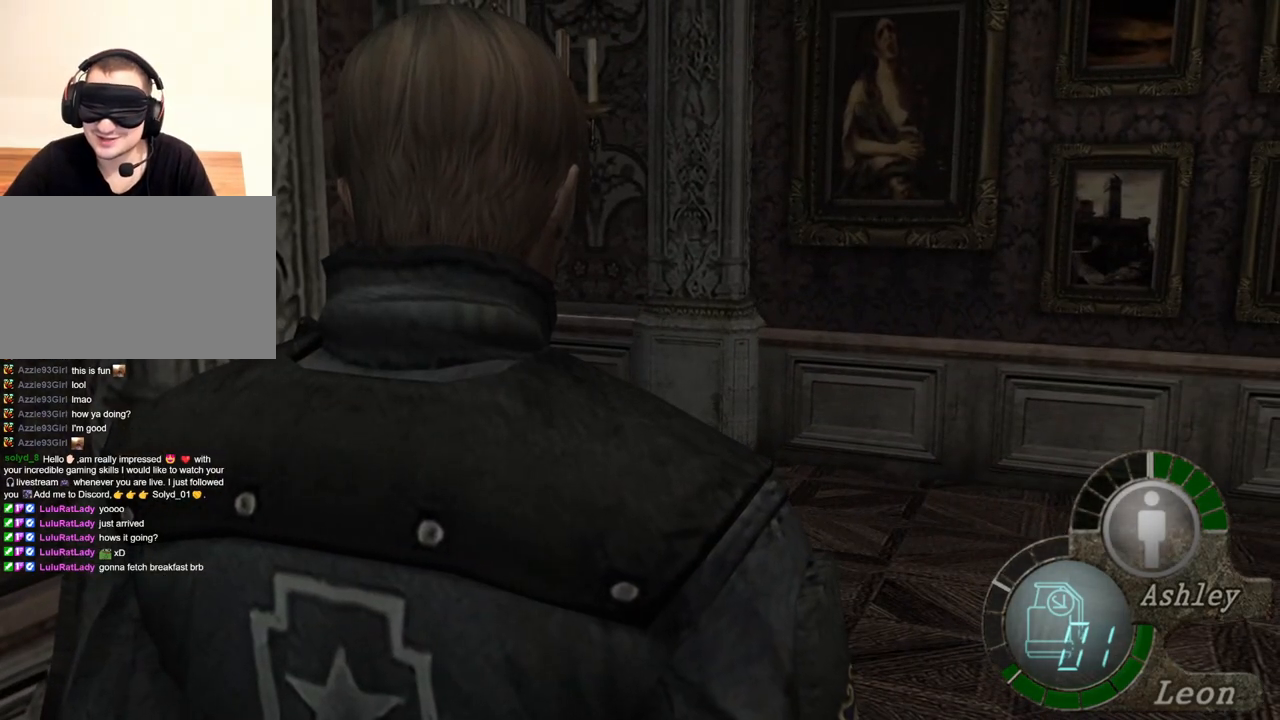
{"keys": [], "mouse": [], "events": []}
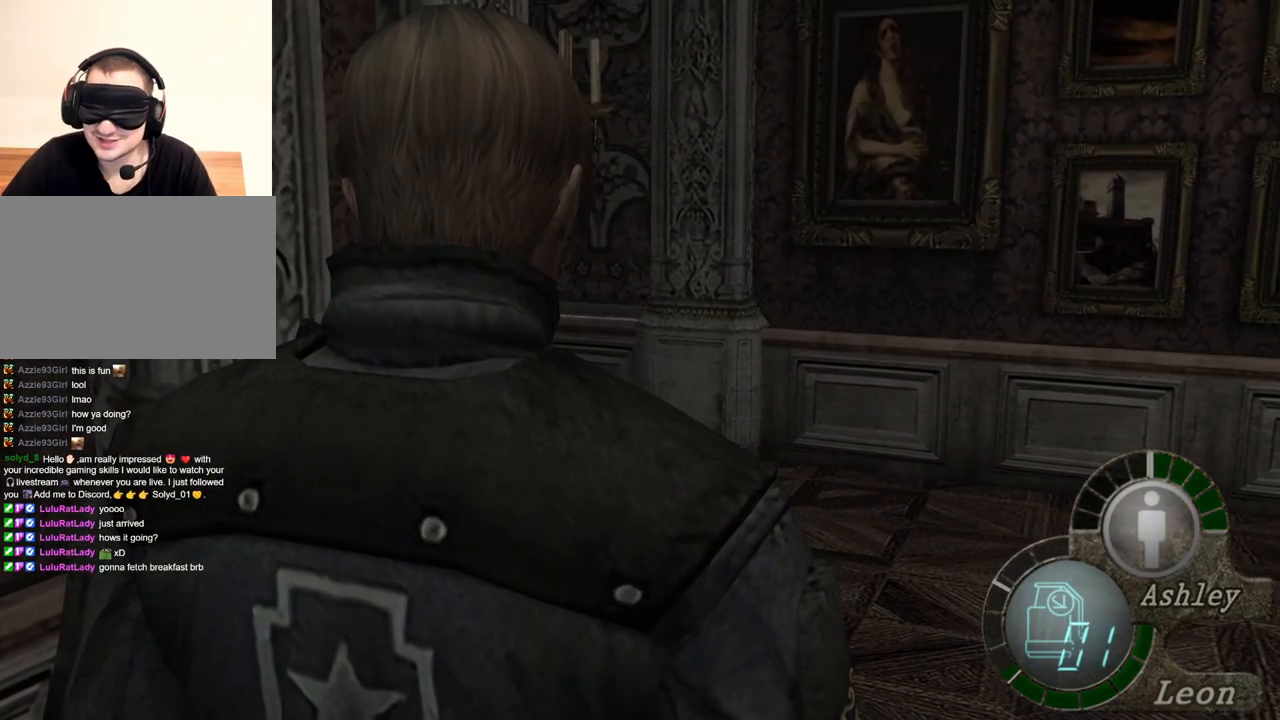
{"keys": [], "mouse": [], "events": []}
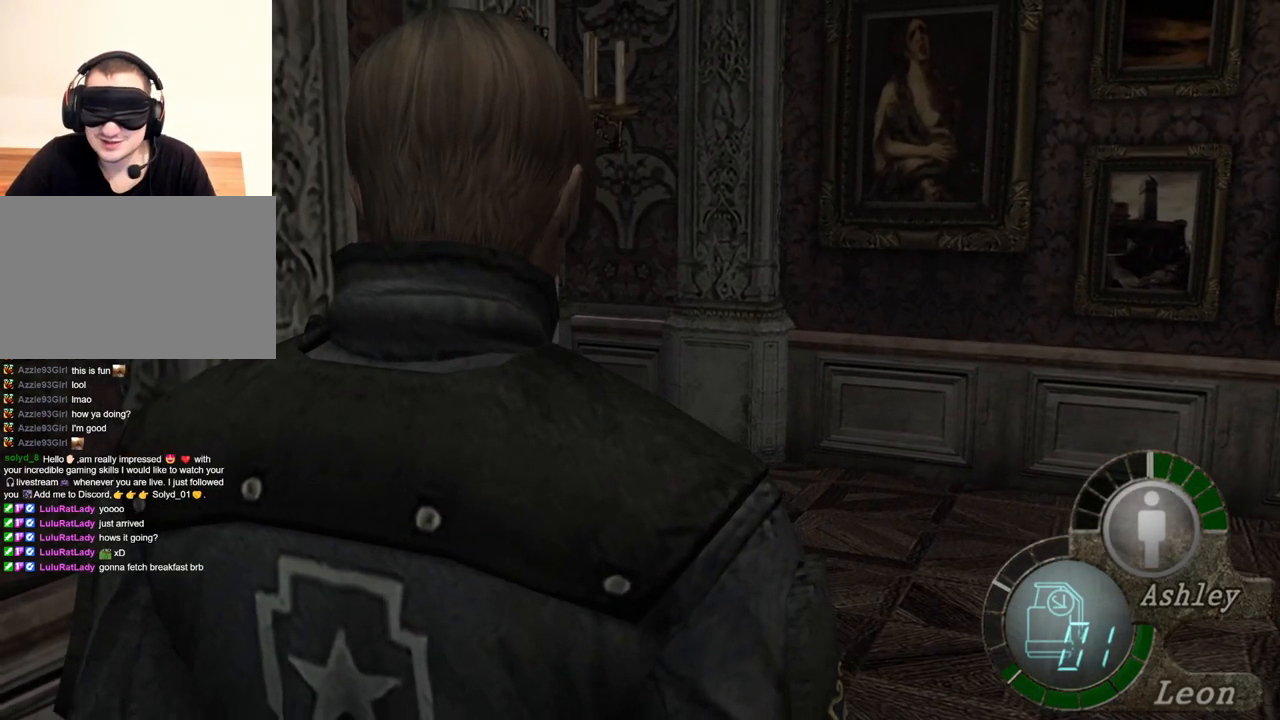
{"keys": [], "mouse": [], "events": []}
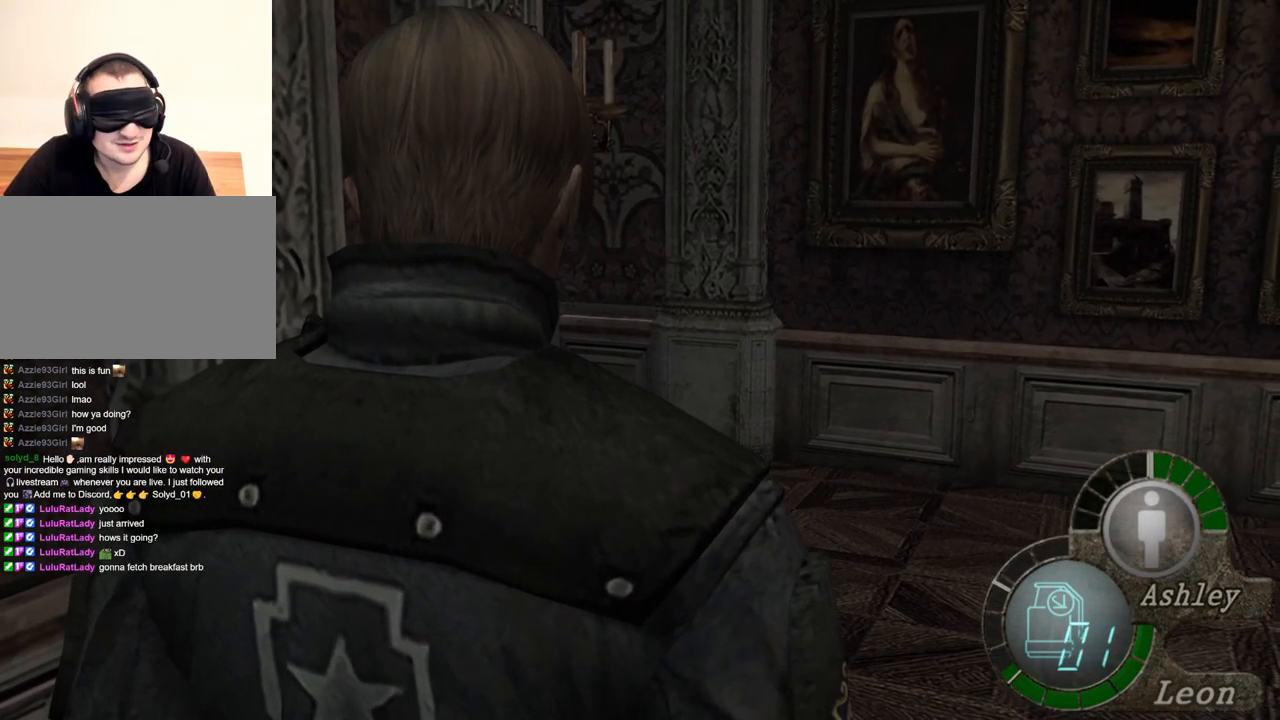
{"keys": [], "mouse": [], "events": []}
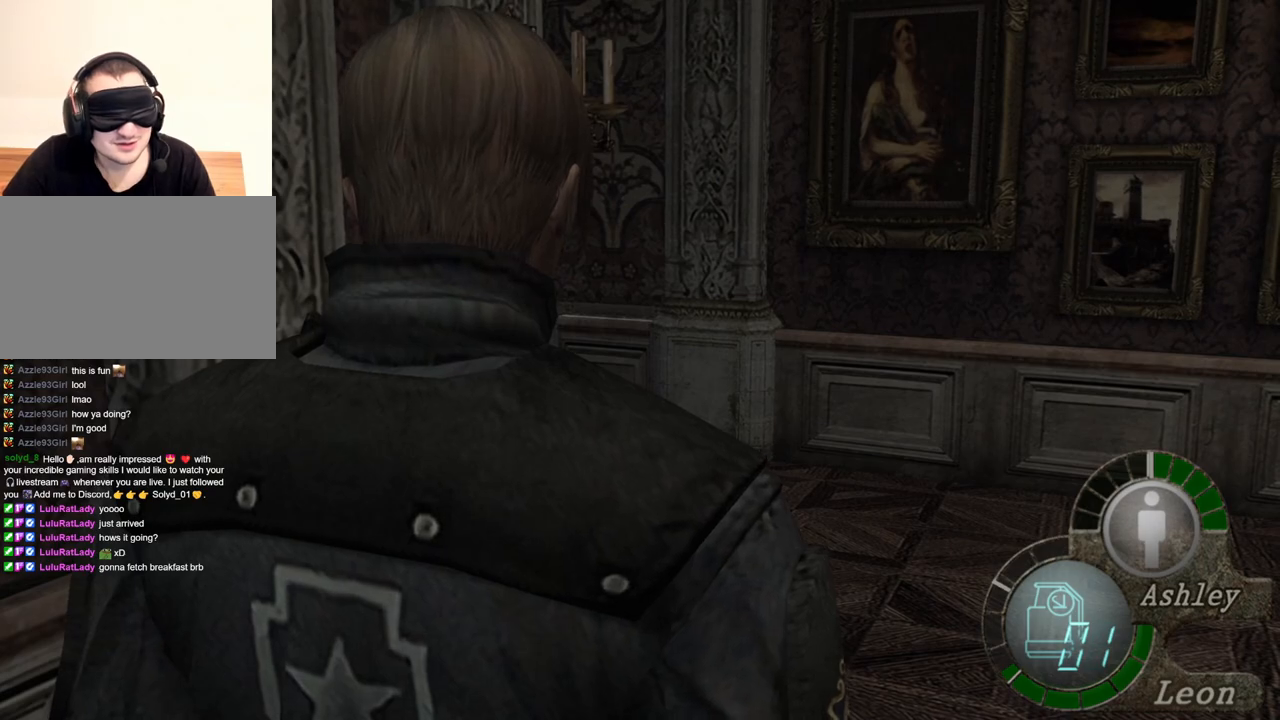
{"keys": ["shift", "w"], "mouse": [], "events": [[317, "w", "down"], [417, "shift", "down"]]}
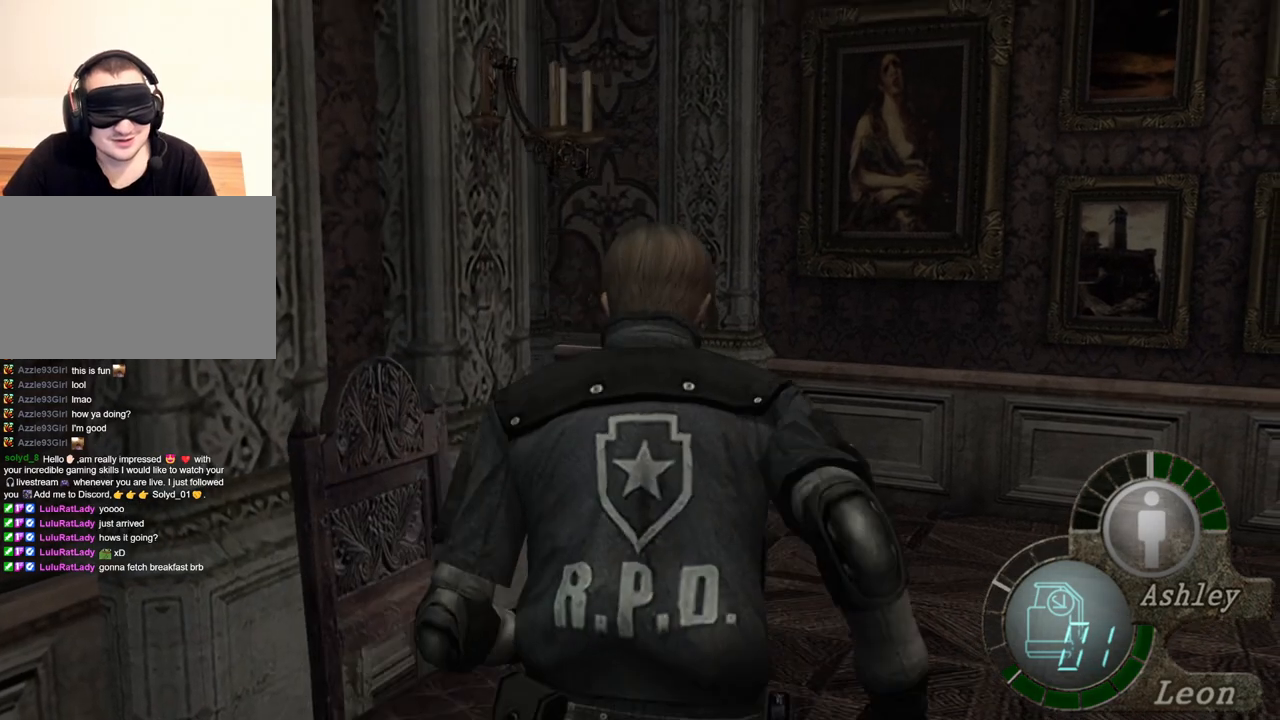
{"keys": ["shift", "w"], "mouse": [], "events": []}
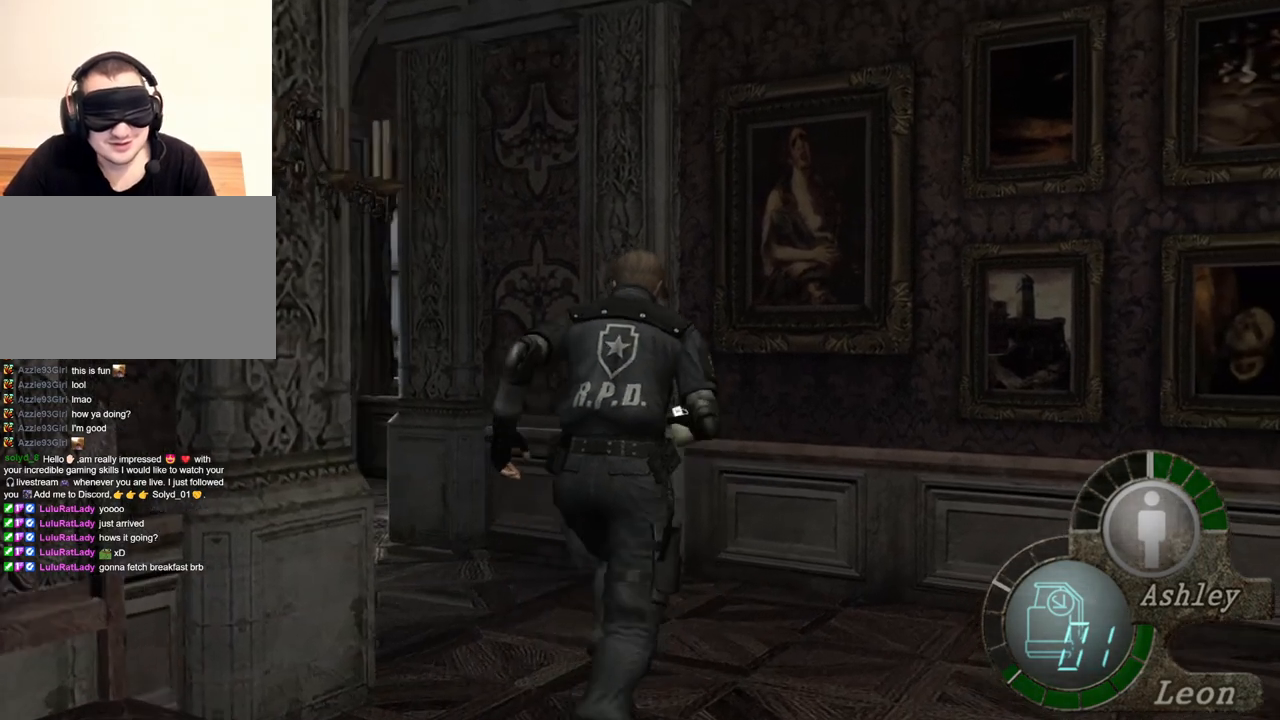
{"keys": ["shift", "w"], "mouse": [], "events": []}
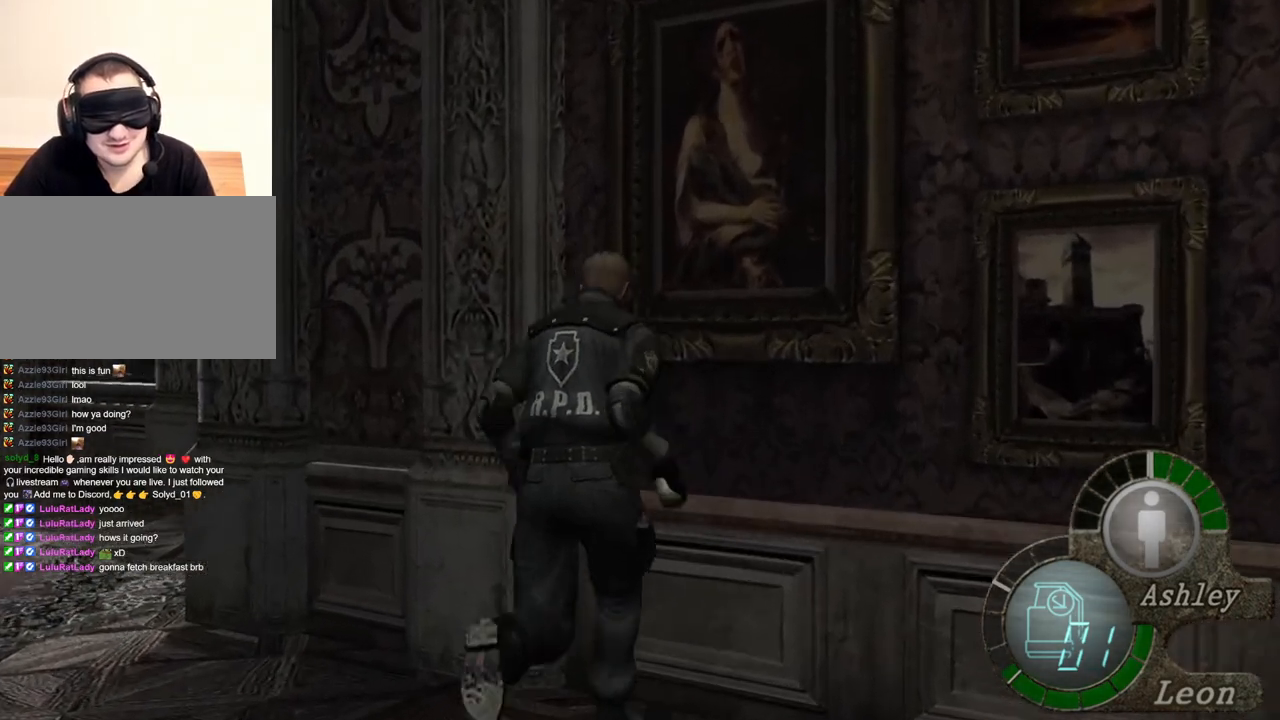
{"keys": ["shift", "w"], "mouse": [], "events": []}
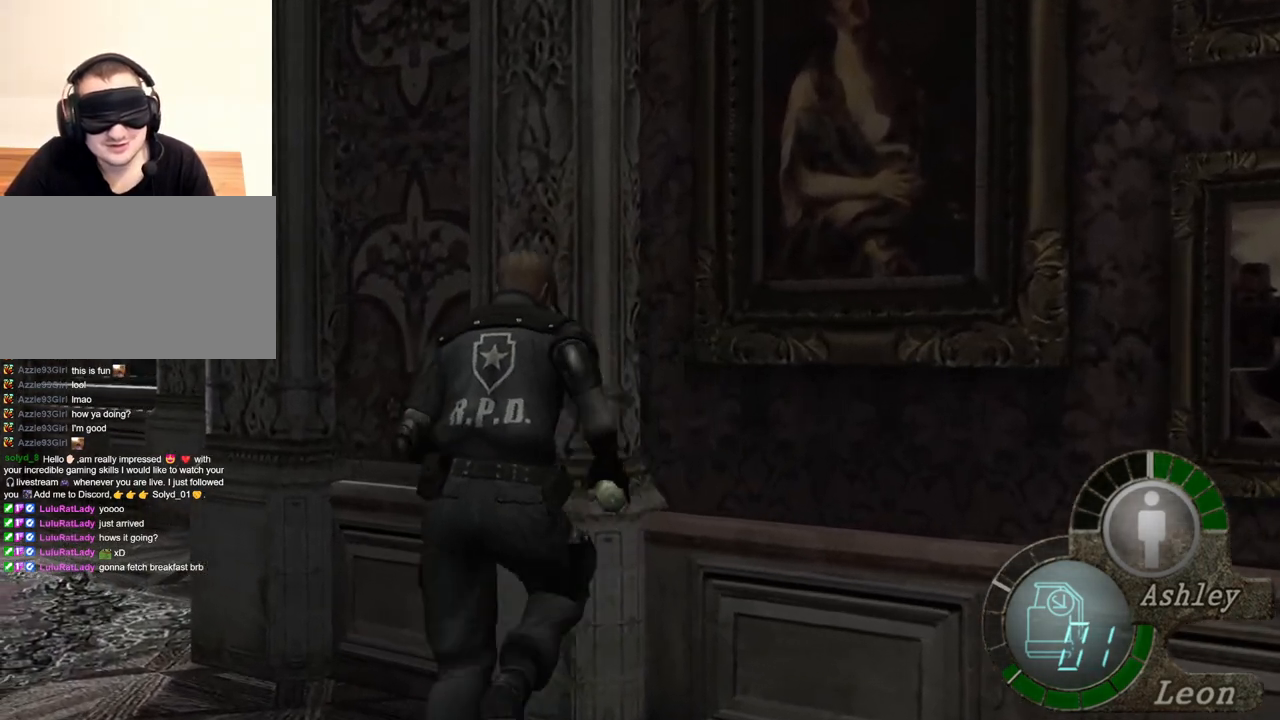
{"keys": ["shift", "w"], "mouse": [], "events": []}
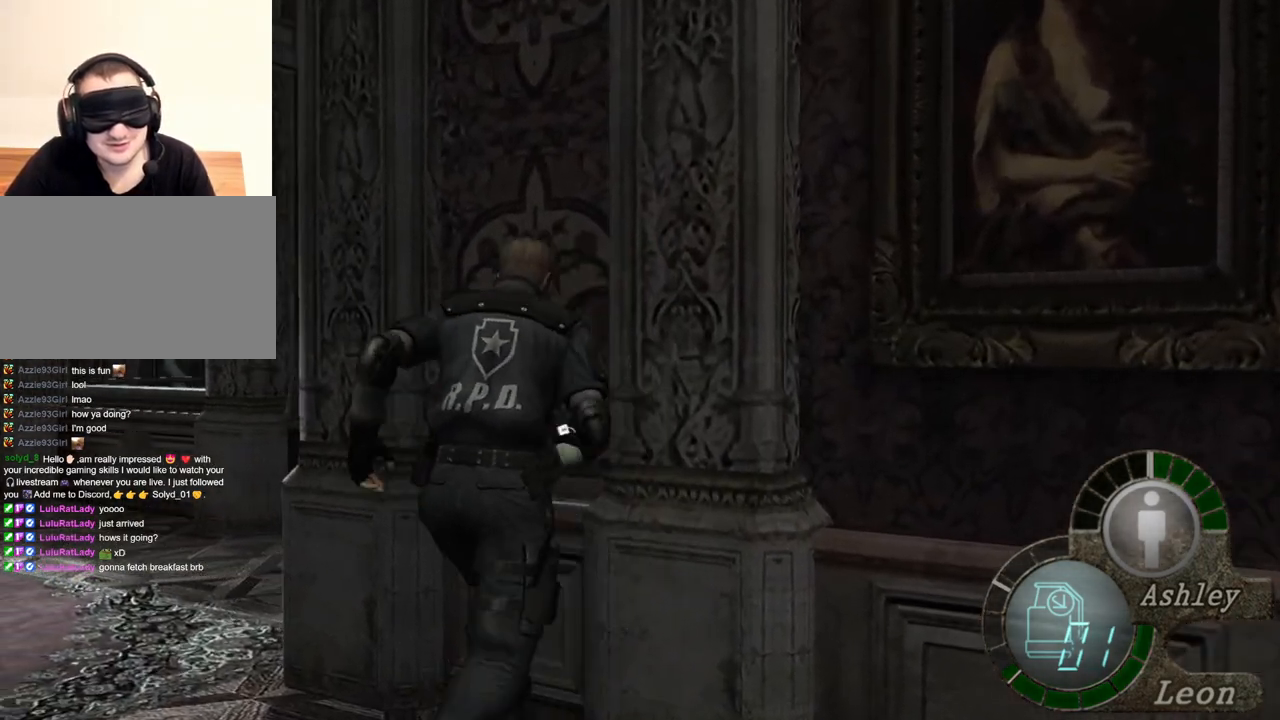
{"keys": [], "mouse": [], "events": [[50, "shift", "up"], [50, "w", "up"]]}
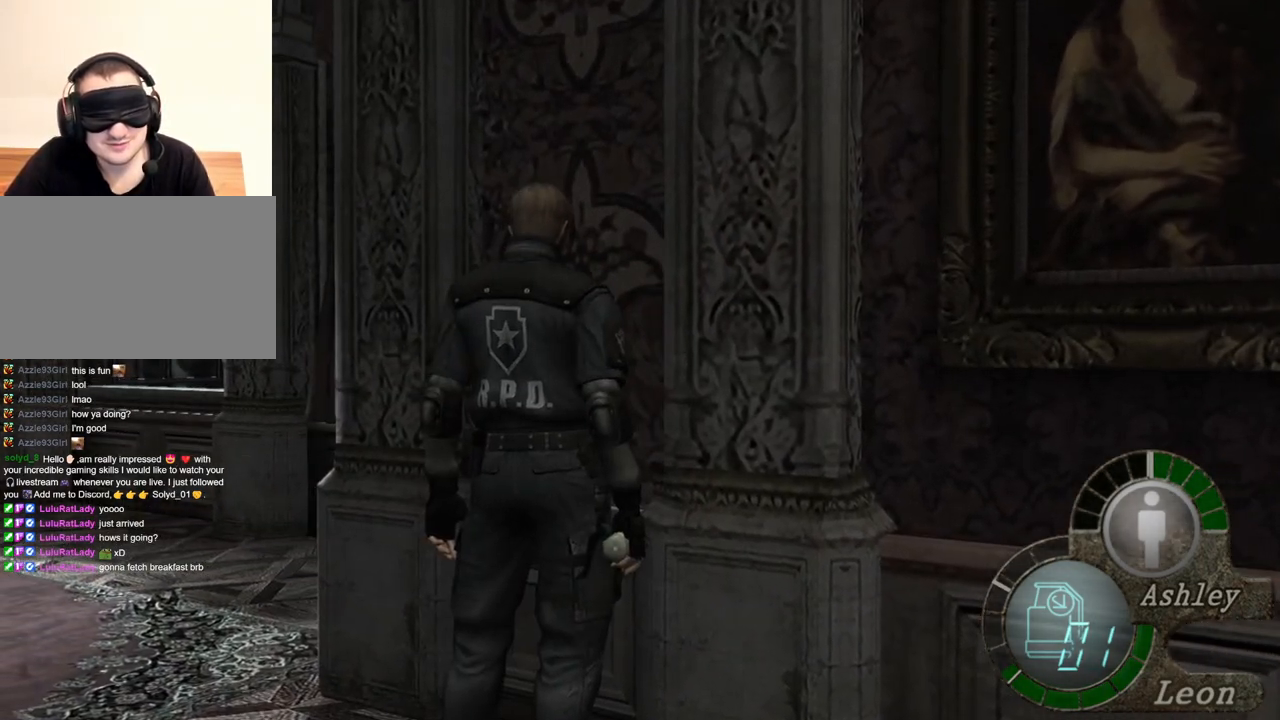
{"keys": [], "mouse": [], "events": []}
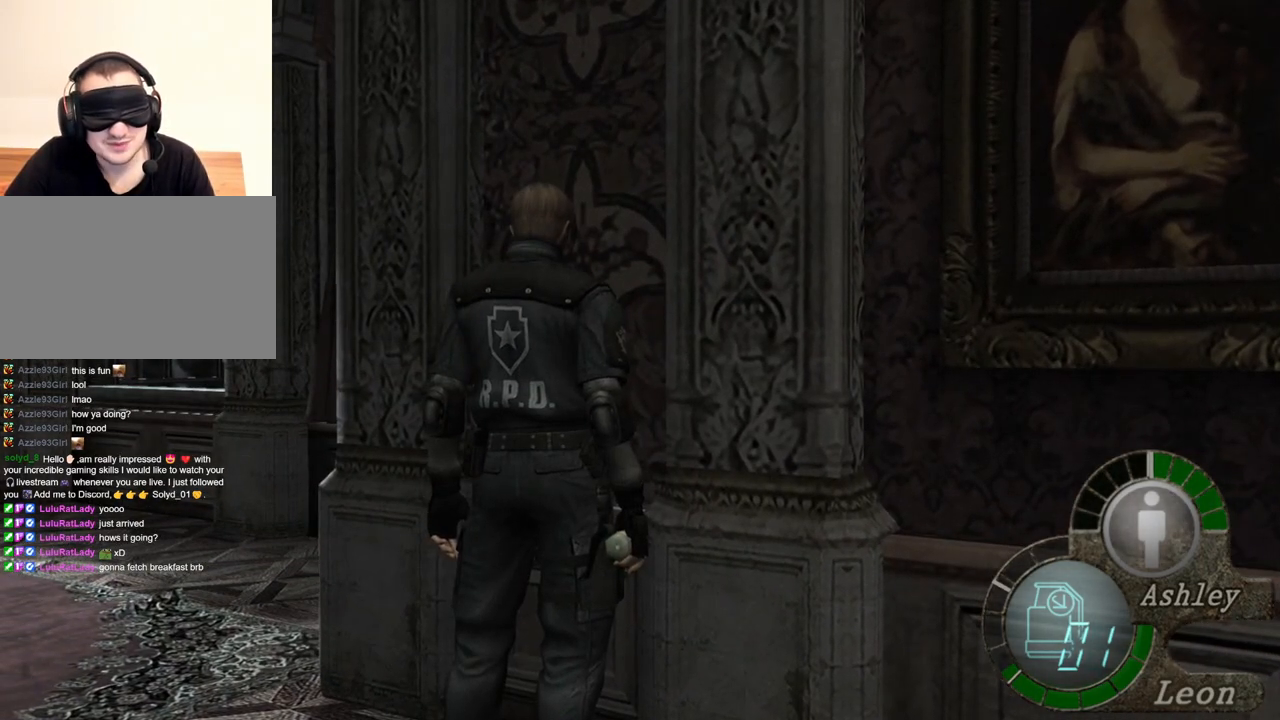
{"keys": [], "mouse": [], "events": []}
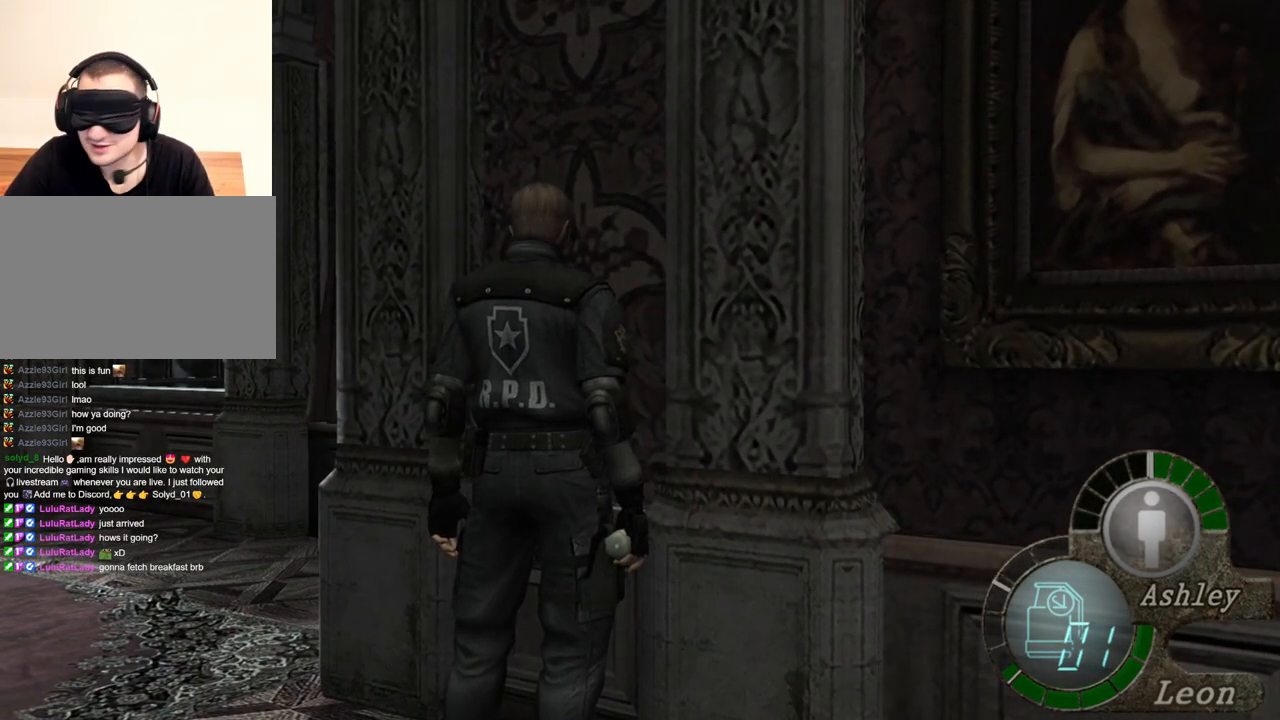
{"keys": [], "mouse": [], "events": []}
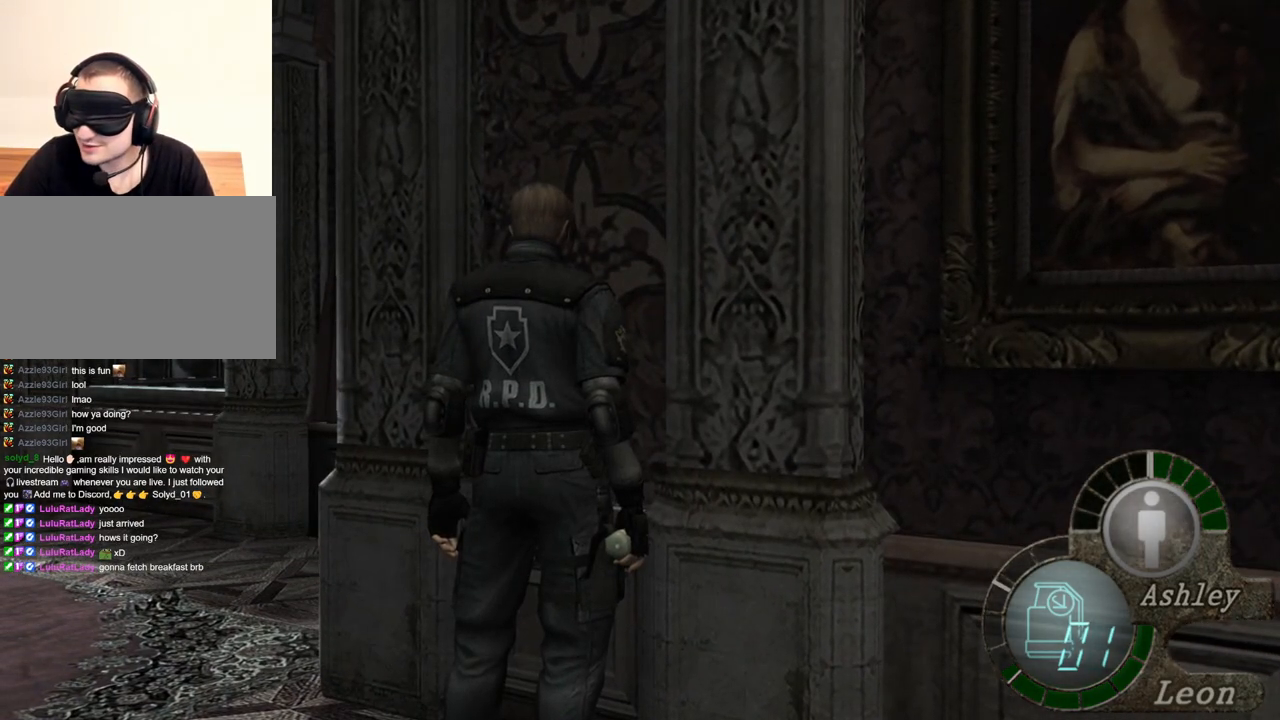
{"keys": [], "mouse": [], "events": []}
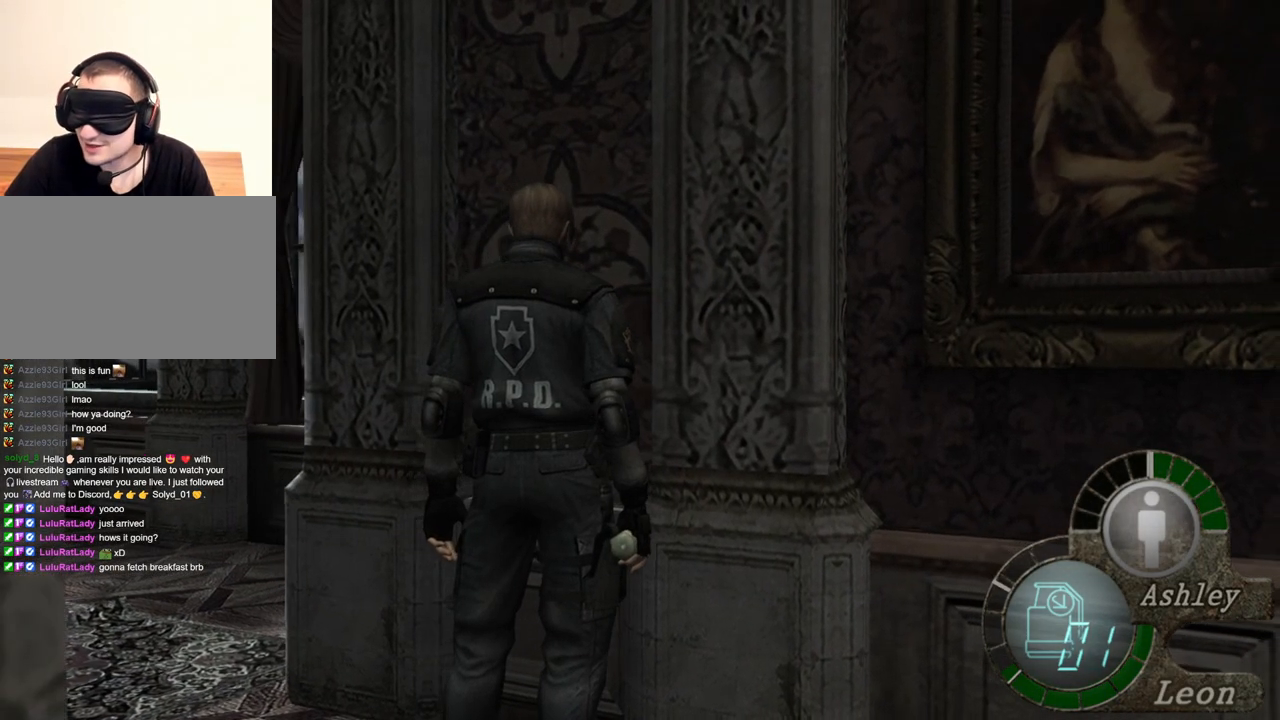
{"keys": [], "mouse": [], "events": []}
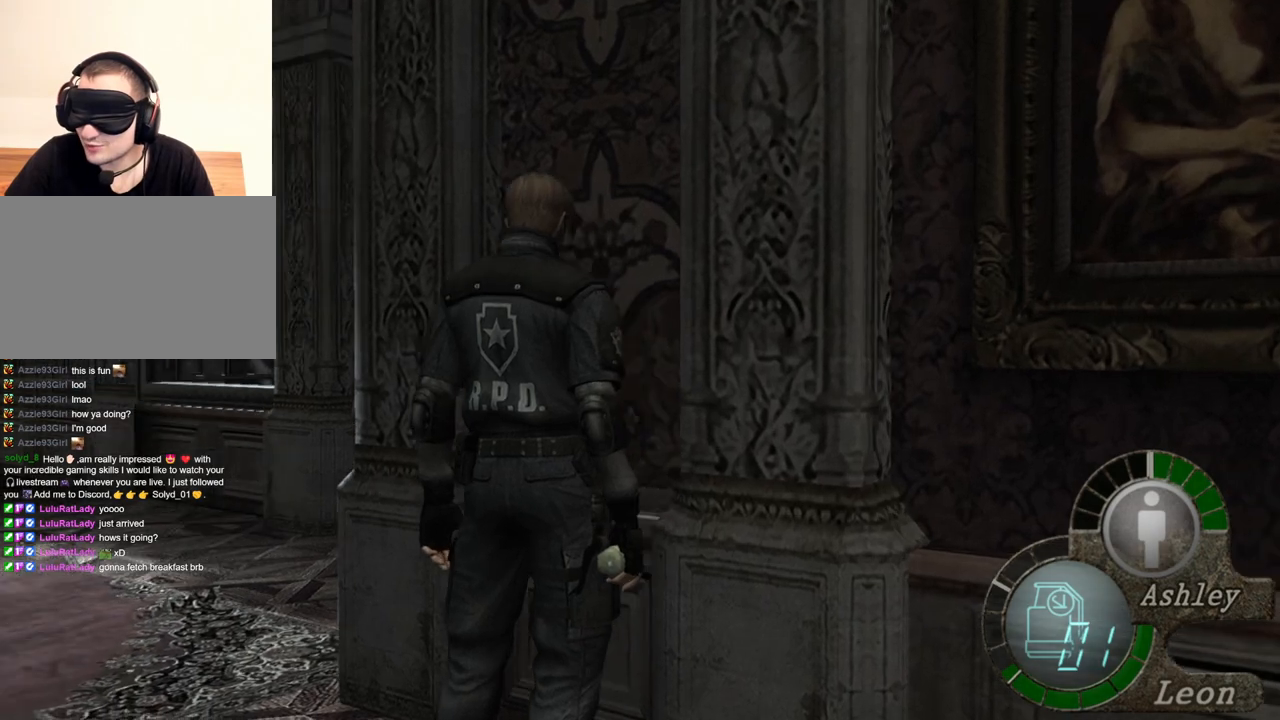
{"keys": [], "mouse": [], "events": [[117, "mouse_right", "down"], [217, "mouse_right", "up"]]}
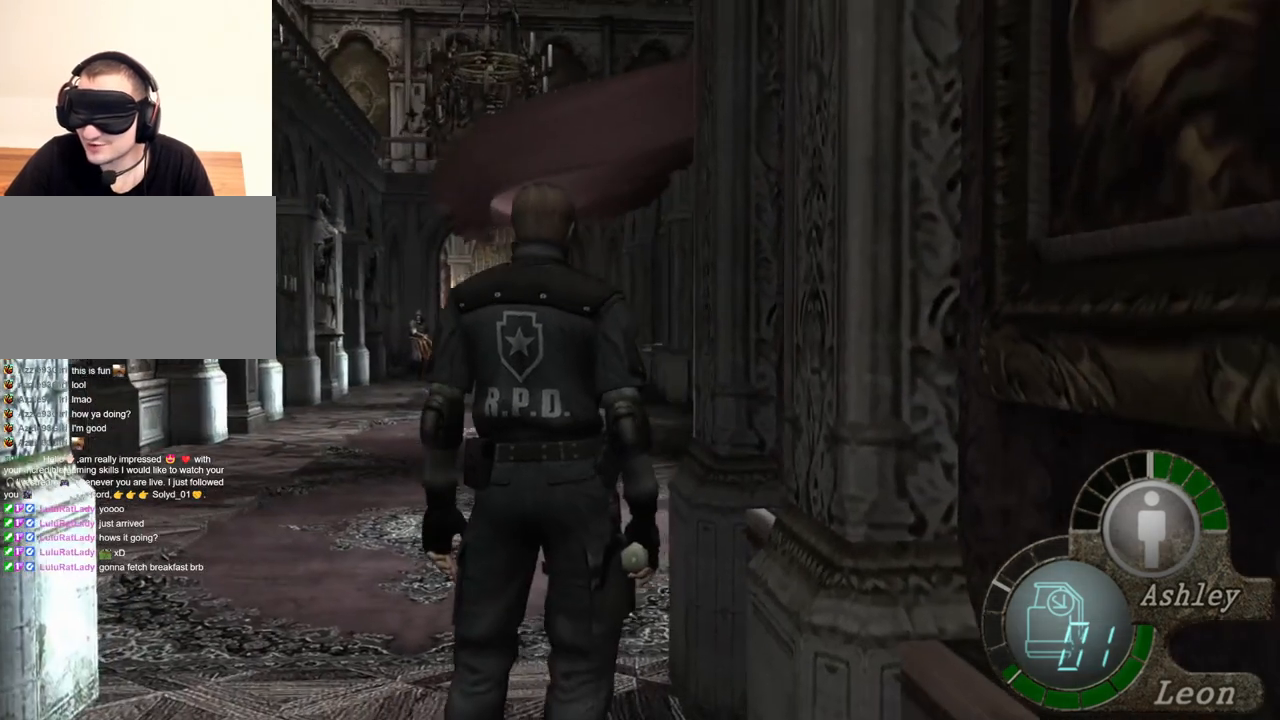
{"keys": [], "mouse": [], "events": []}
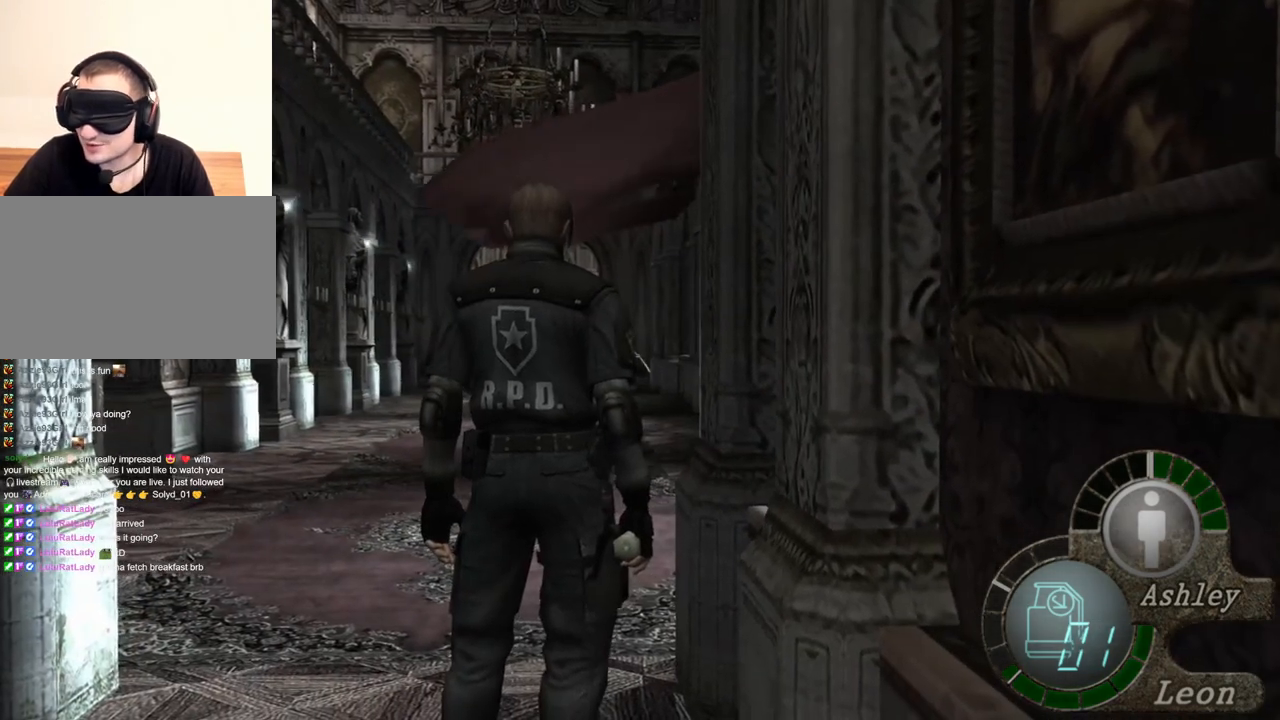
{"keys": [], "mouse": [], "events": []}
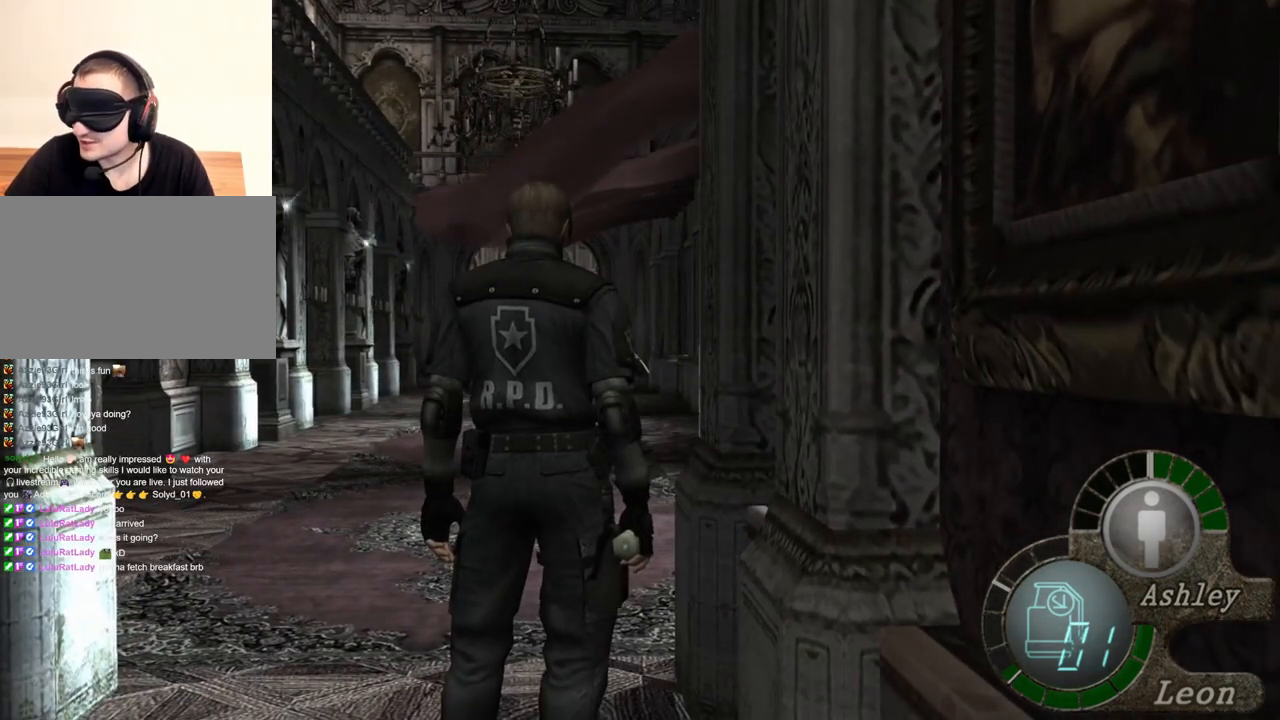
{"keys": [], "mouse": [], "events": []}
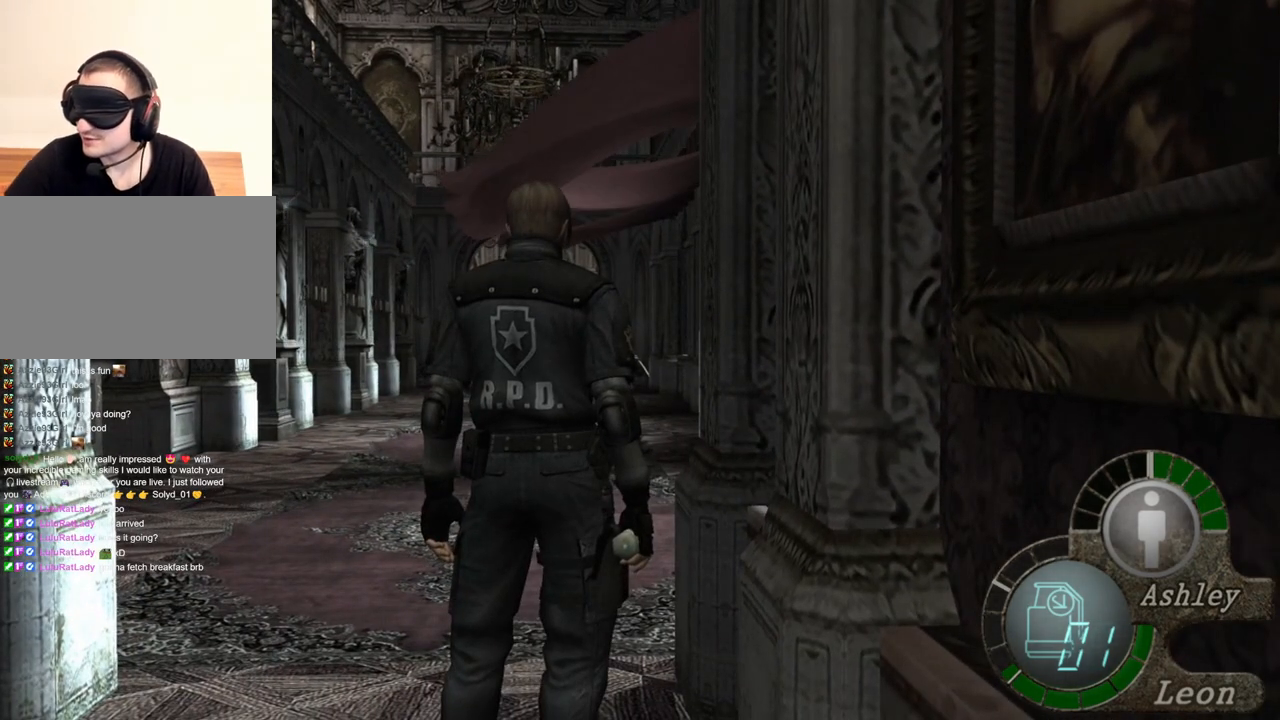
{"keys": [], "mouse": [], "events": []}
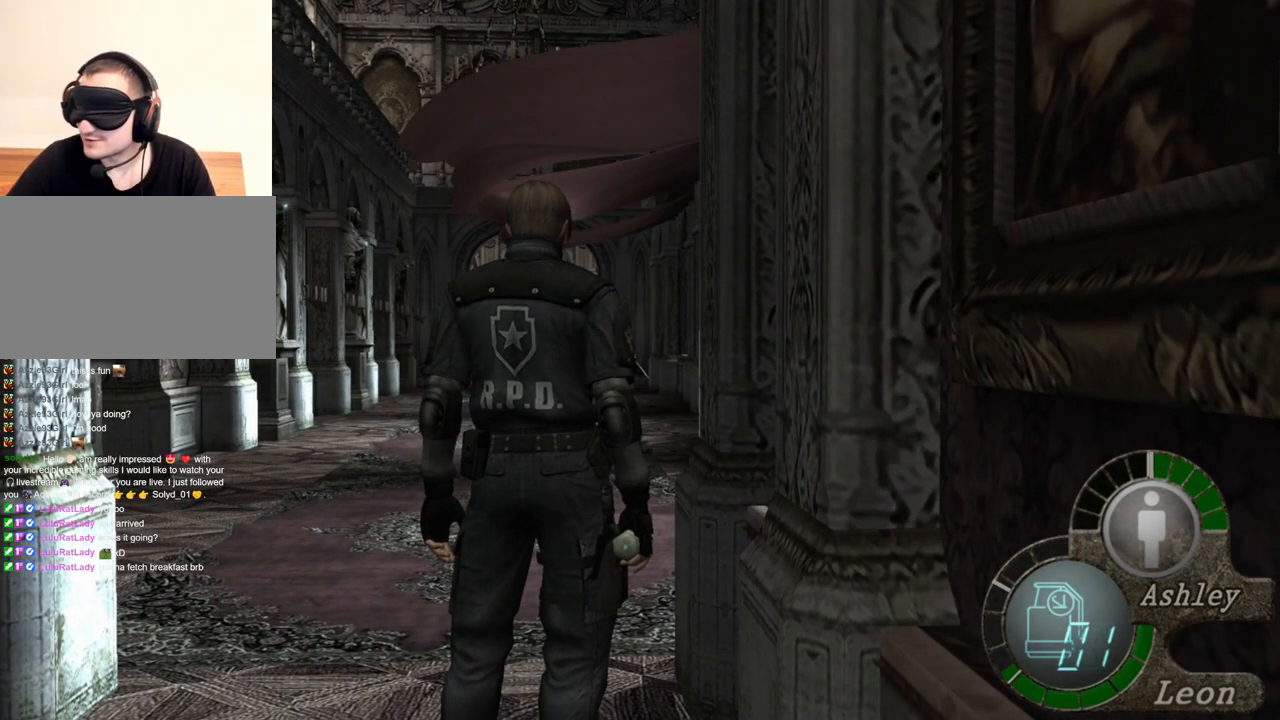
{"keys": [], "mouse": [], "events": []}
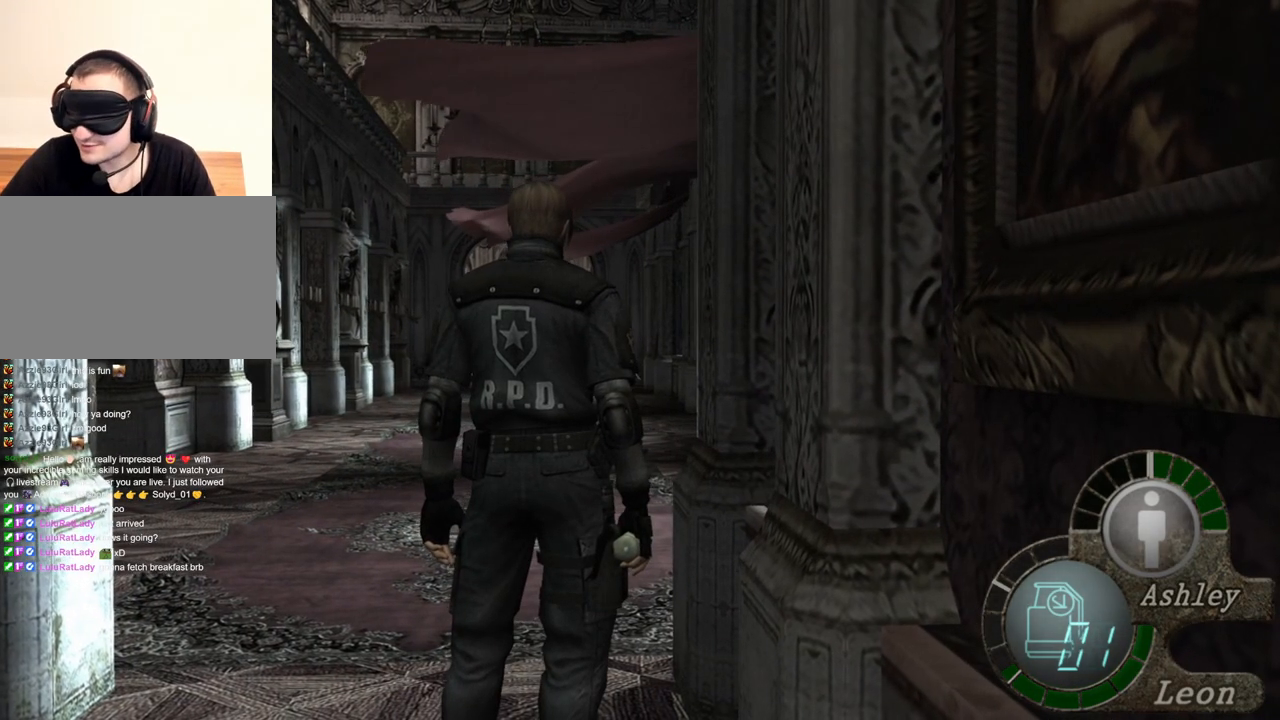
{"keys": [], "mouse": [], "events": []}
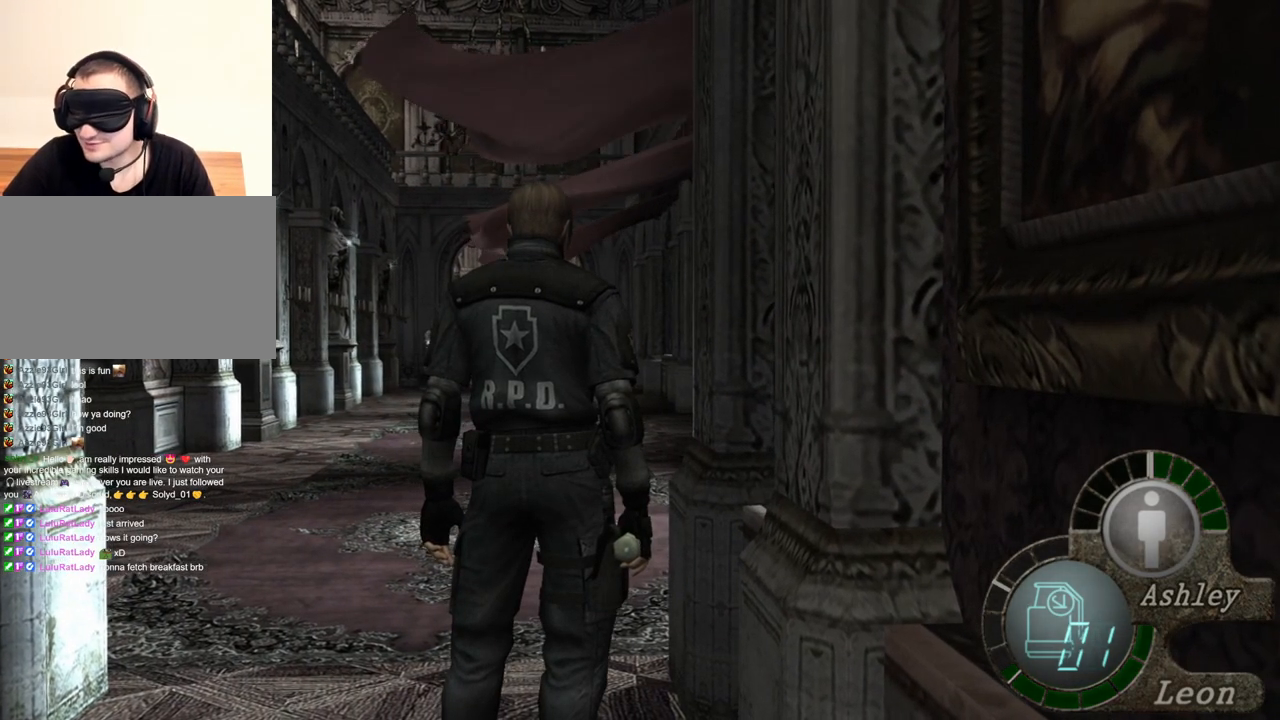
{"keys": [], "mouse": [], "events": []}
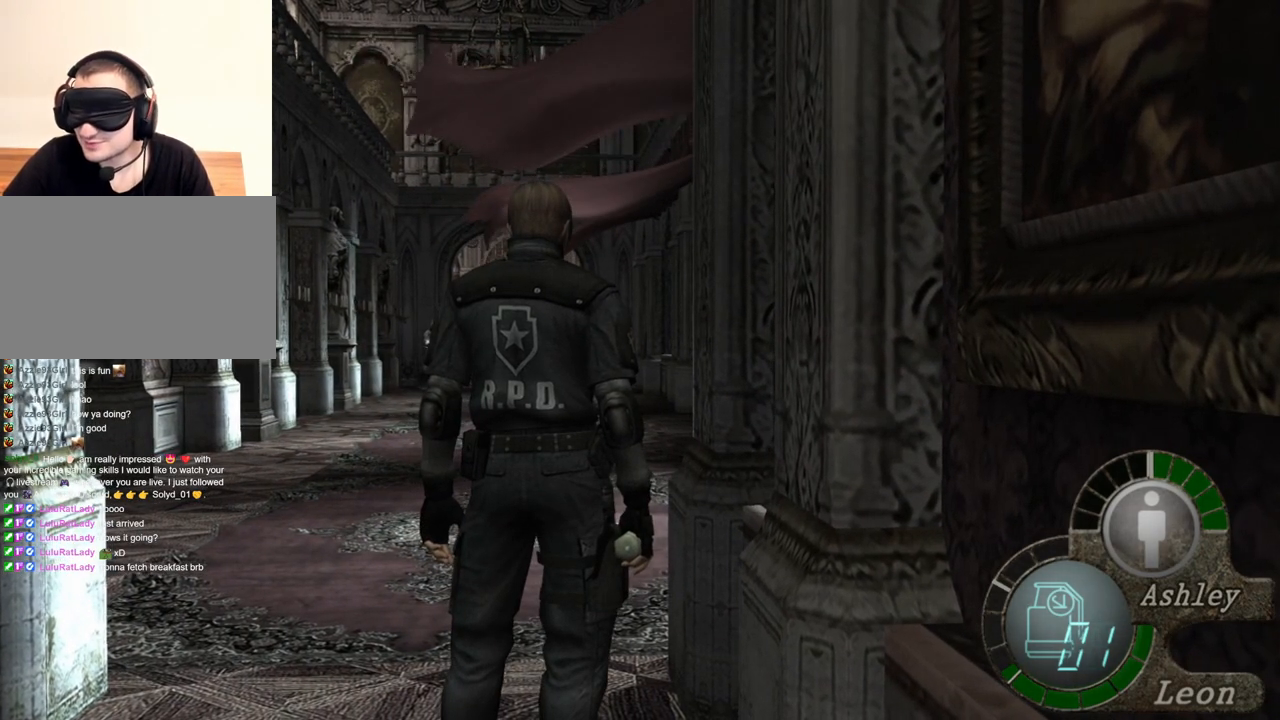
{"keys": [], "mouse": [], "events": []}
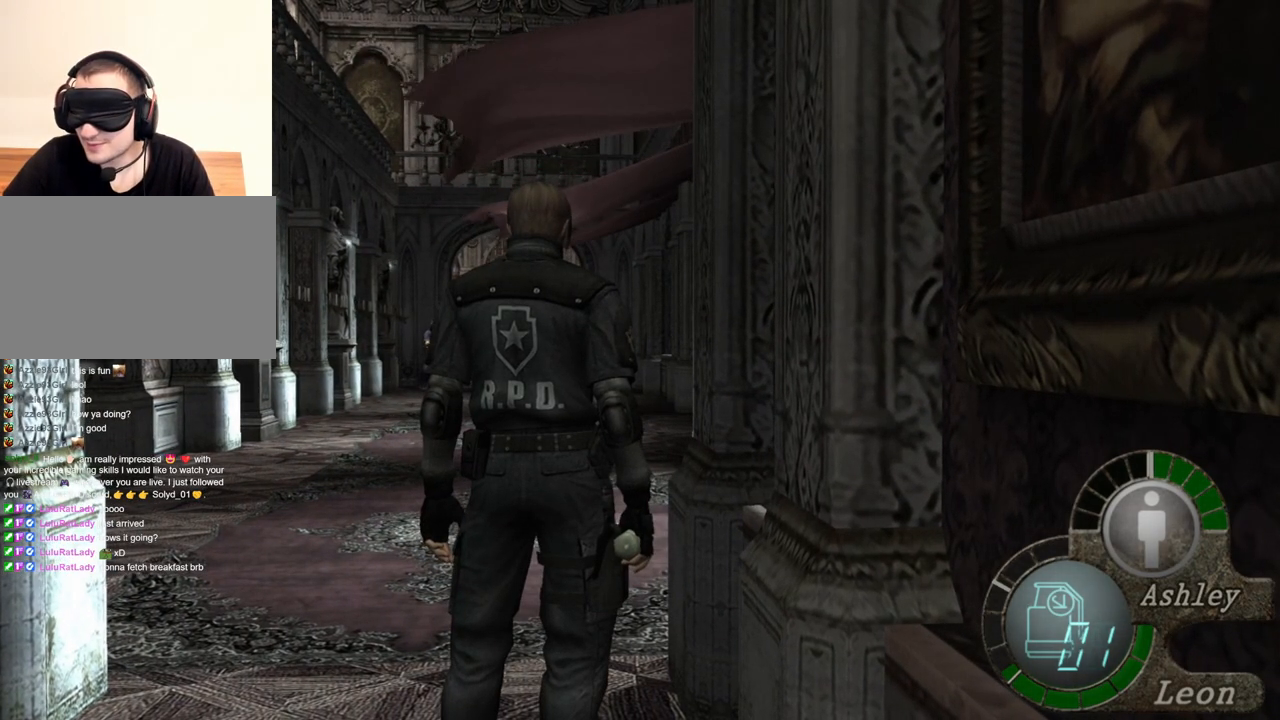
{"keys": [], "mouse": [], "events": []}
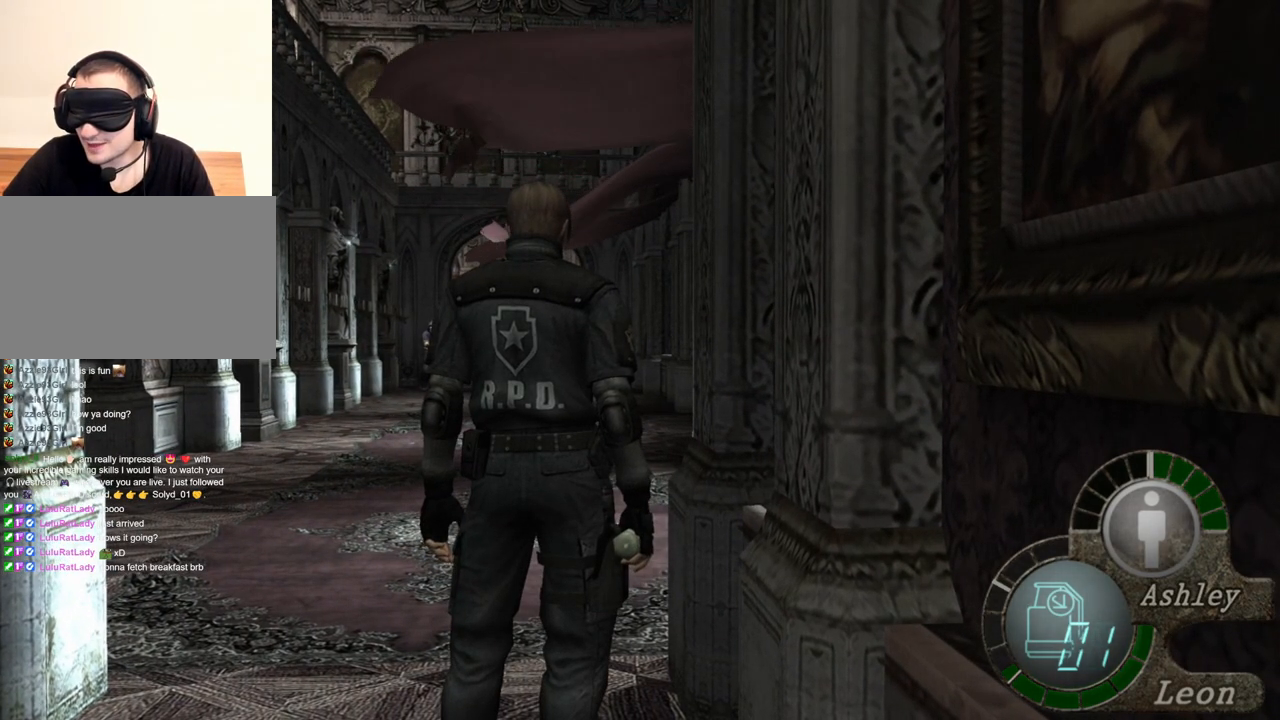
{"keys": [], "mouse": [], "events": []}
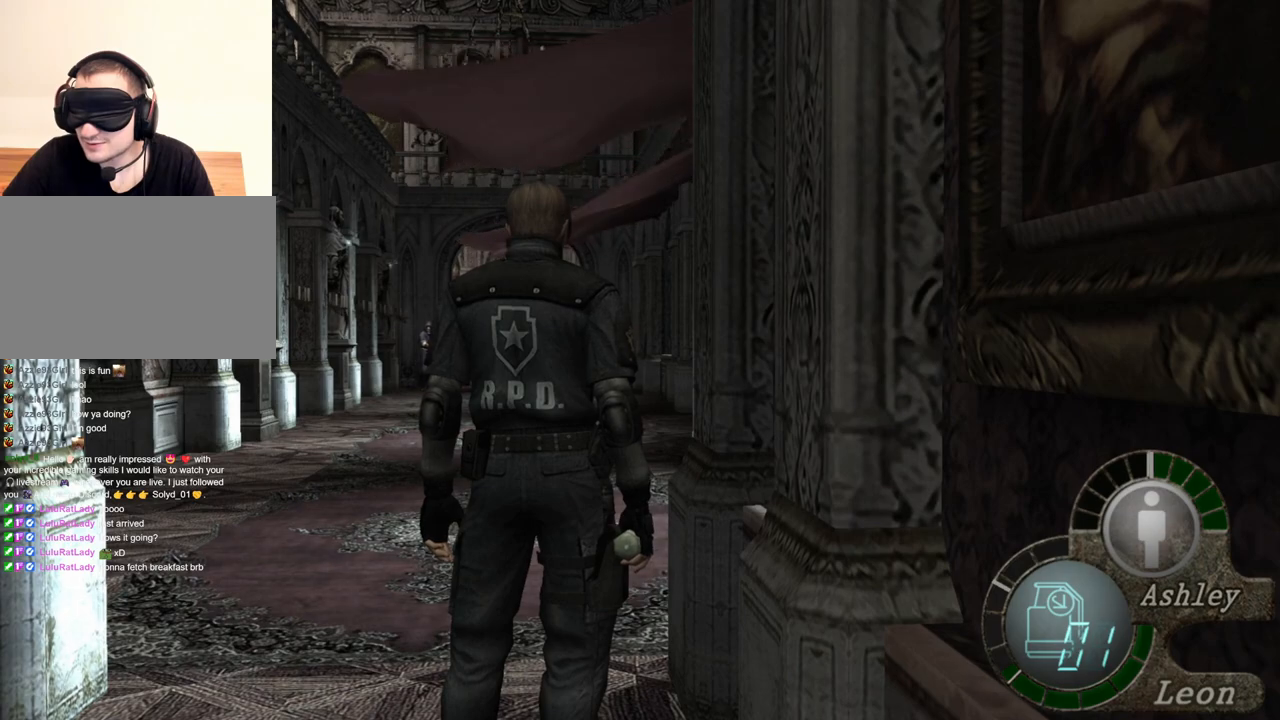
{"keys": [], "mouse": [], "events": [[350, "a", "down"], [484, "a", "up"]]}